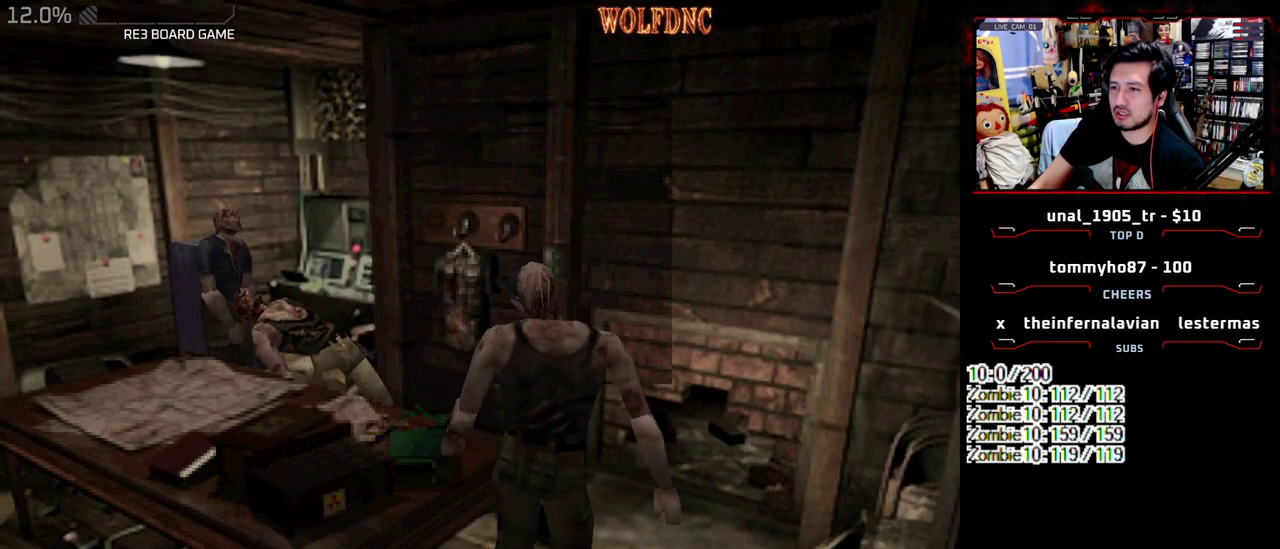
Gameplay with a controller (PlayStation layout); each line is a JSON object with the inputs held at the frame after it. "events" lists button and stick changes between this image and that frame as [ms after this image, input, new state], when the widget could be followed in between. Not read: L3 R3.
{"buttons": [], "events": [[33, "CIRCLE", "down"], [83, "SQUARE", "up"], [133, "CIRCLE", "up"], [183, "CIRCLE", "down"], [317, "CIRCLE", "up"], [367, "DPAD_RIGHT", "up"]]}
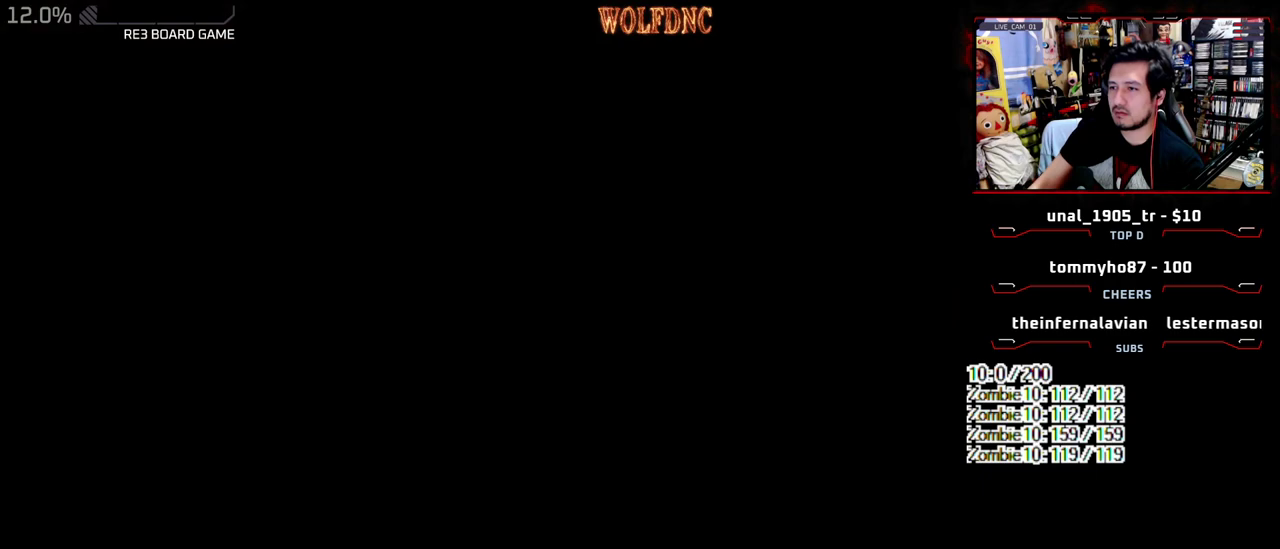
{"buttons": ["DPAD_DOWN"], "events": [[283, "DPAD_DOWN", "down"], [383, "DPAD_DOWN", "up"], [483, "DPAD_DOWN", "down"]]}
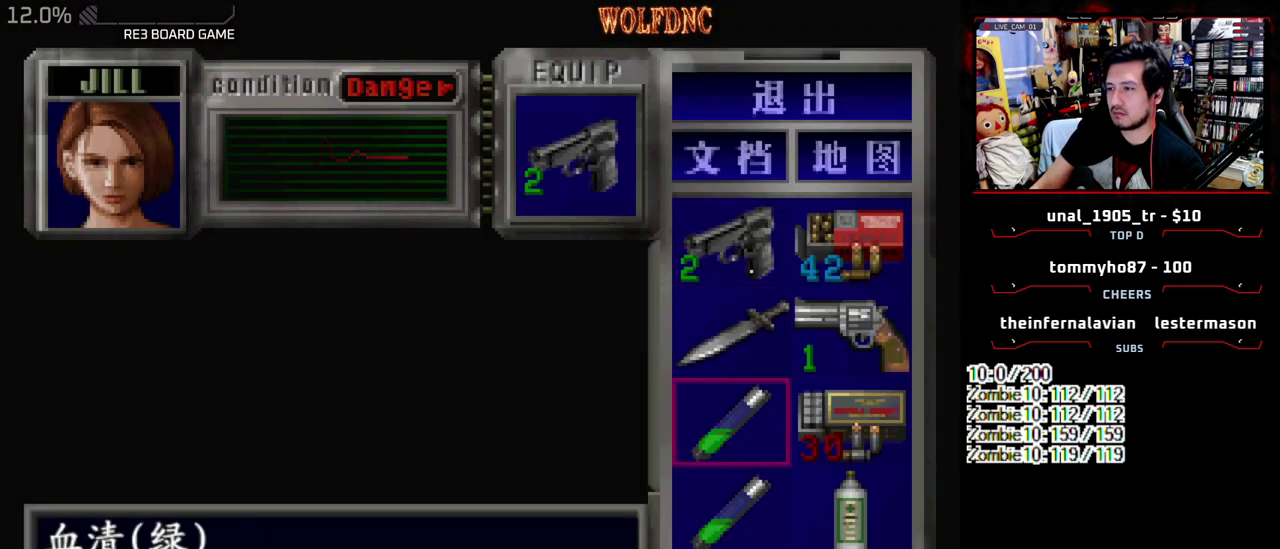
{"buttons": ["CROSS"], "events": [[33, "DPAD_DOWN", "up"], [117, "DPAD_DOWN", "down"], [217, "DPAD_DOWN", "up"], [217, "DPAD_RIGHT", "down"], [350, "CROSS", "down"], [350, "DPAD_RIGHT", "up"], [450, "CROSS", "up"], [500, "CROSS", "down"]]}
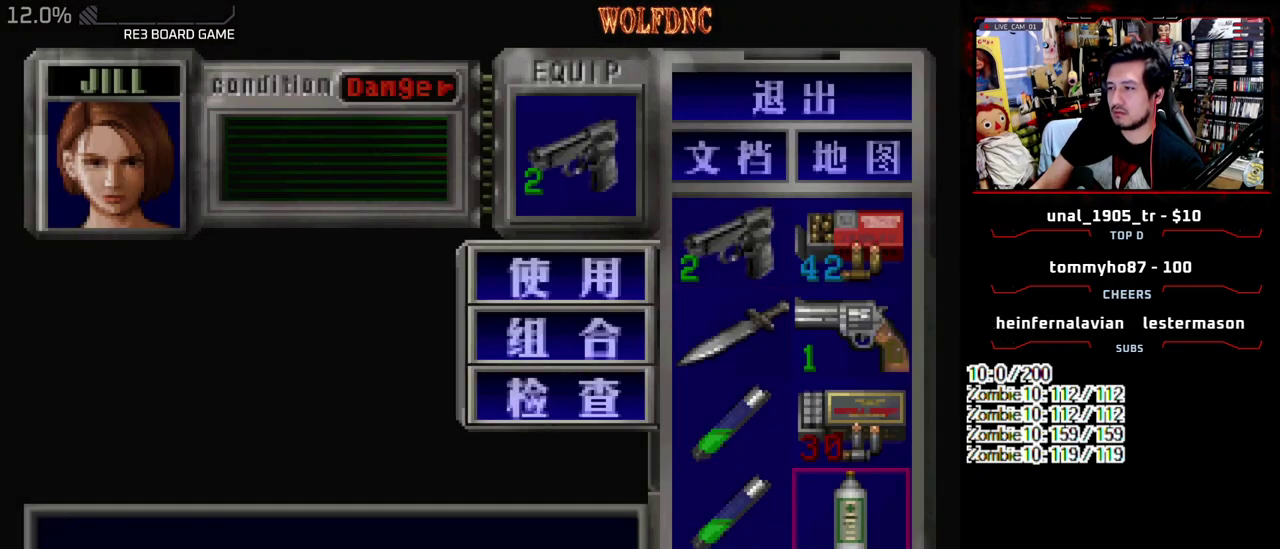
{"buttons": [], "events": [[467, "CROSS", "up"]]}
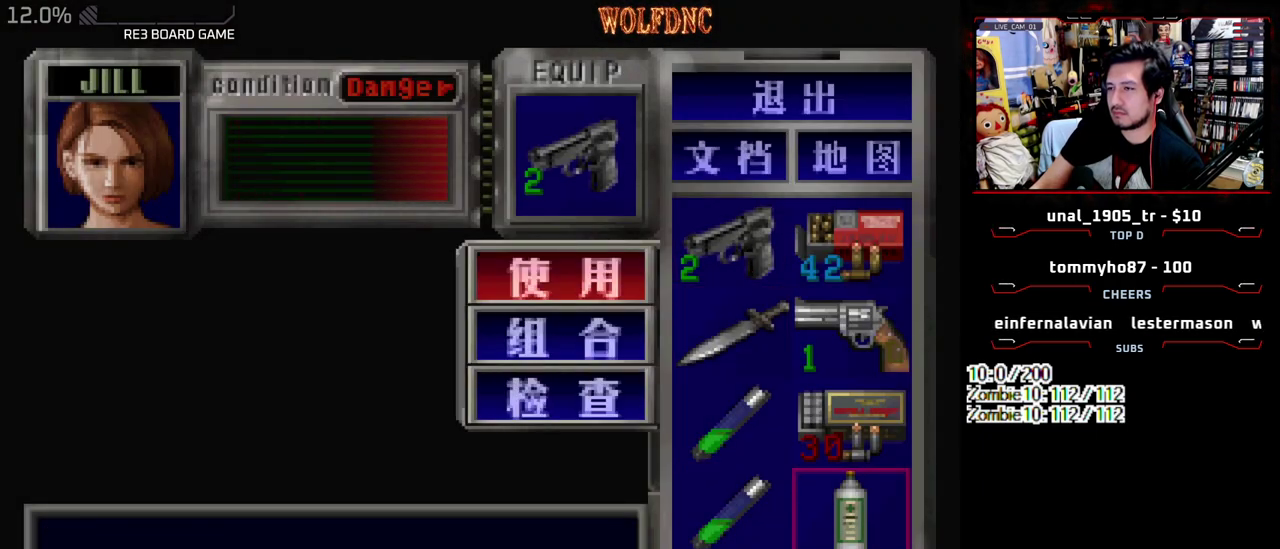
{"buttons": [], "events": []}
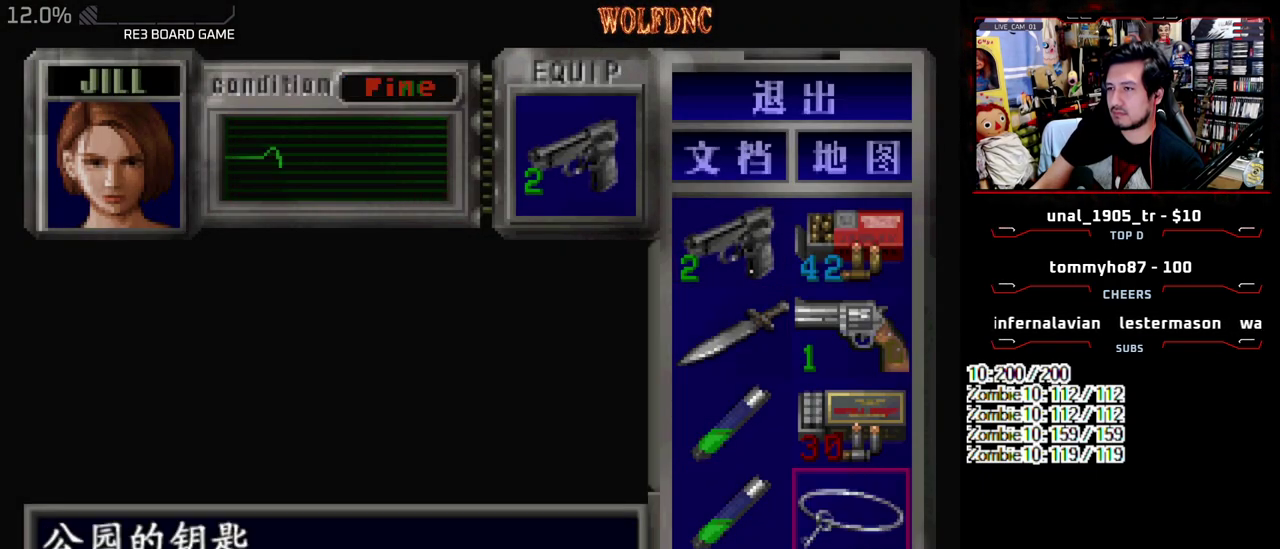
{"buttons": ["DPAD_RIGHT"], "events": [[117, "SQUARE", "down"], [250, "DPAD_RIGHT", "down"], [250, "SQUARE", "up"]]}
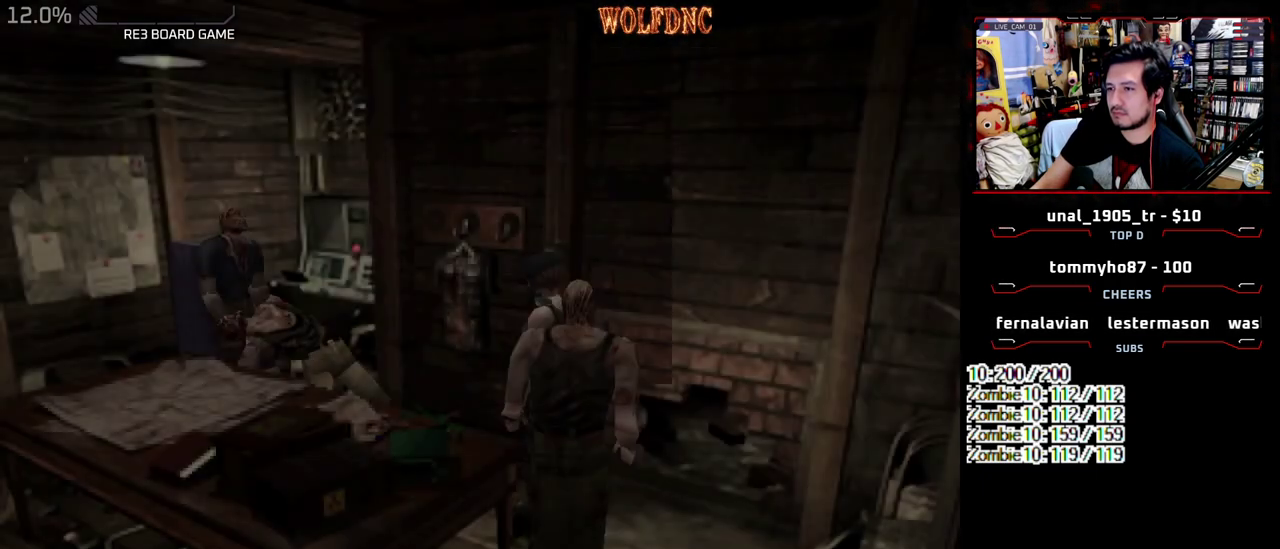
{"buttons": ["CROSS", "SQUARE", "R1", "DPAD_RIGHT"], "events": [[33, "DPAD_UP", "down"], [33, "SQUARE", "down"], [183, "CROSS", "down"], [317, "CROSS", "up"], [367, "CROSS", "down"], [367, "DPAD_LEFT", "down"], [367, "DPAD_RIGHT", "up"], [367, "R1", "down"], [417, "CROSS", "up"], [417, "DPAD_RIGHT", "down"], [417, "R1", "up"], [417, "SQUARE", "up"], [467, "CROSS", "down"], [467, "DPAD_LEFT", "up"], [467, "DPAD_UP", "up"], [467, "R1", "down"], [467, "SQUARE", "down"]]}